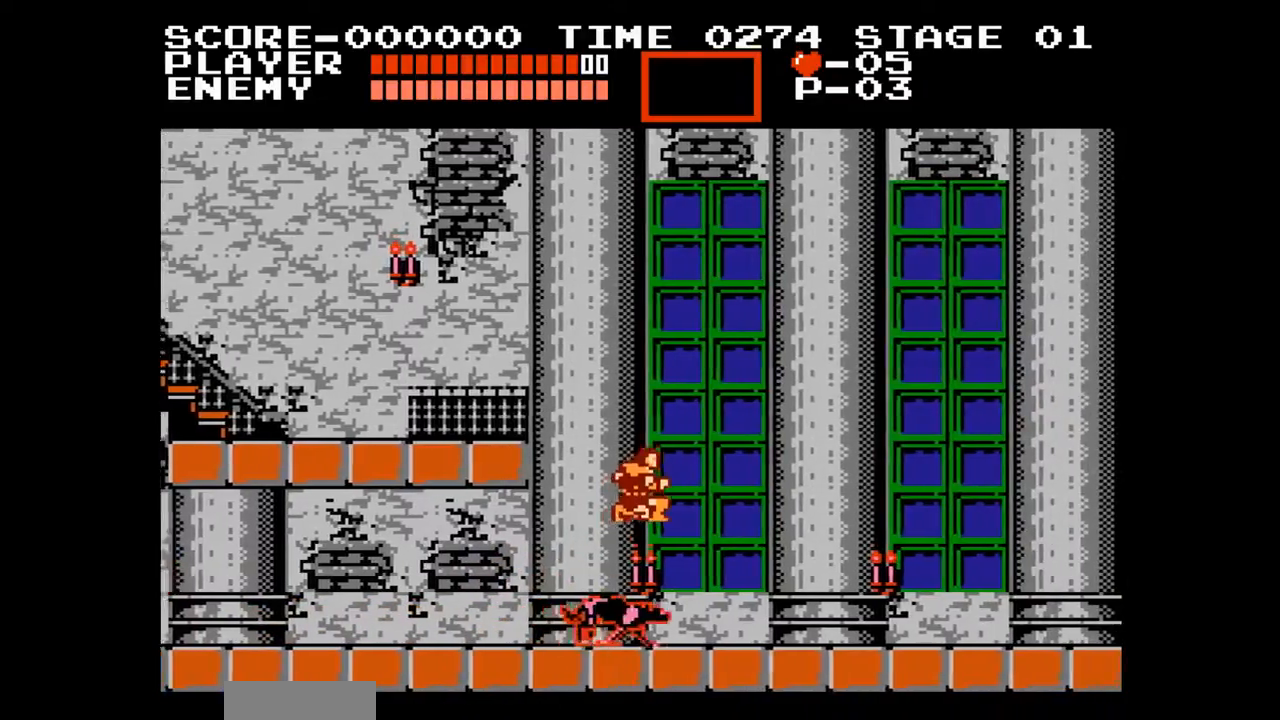
Gameplay with a controller (Nintendo layout); each line is a JSON object with the inputs held at the frame after it. "events" lists button and stick changes between this image and that frame as [ms after this image, input, new state], when the widget could be followed in between. Not read: L3 R3.
{"buttons": ["DPAD_RIGHT"], "events": [[100, "DPAD_RIGHT", "down"]]}
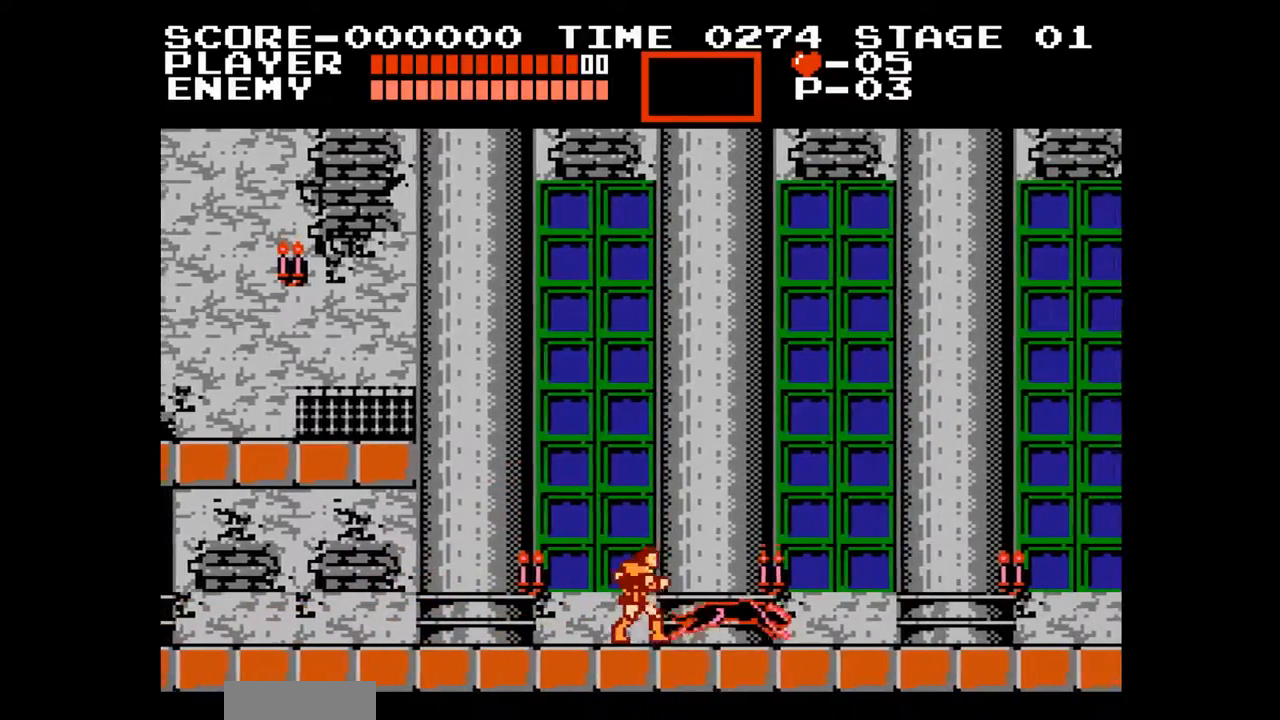
{"buttons": ["DPAD_RIGHT"], "events": []}
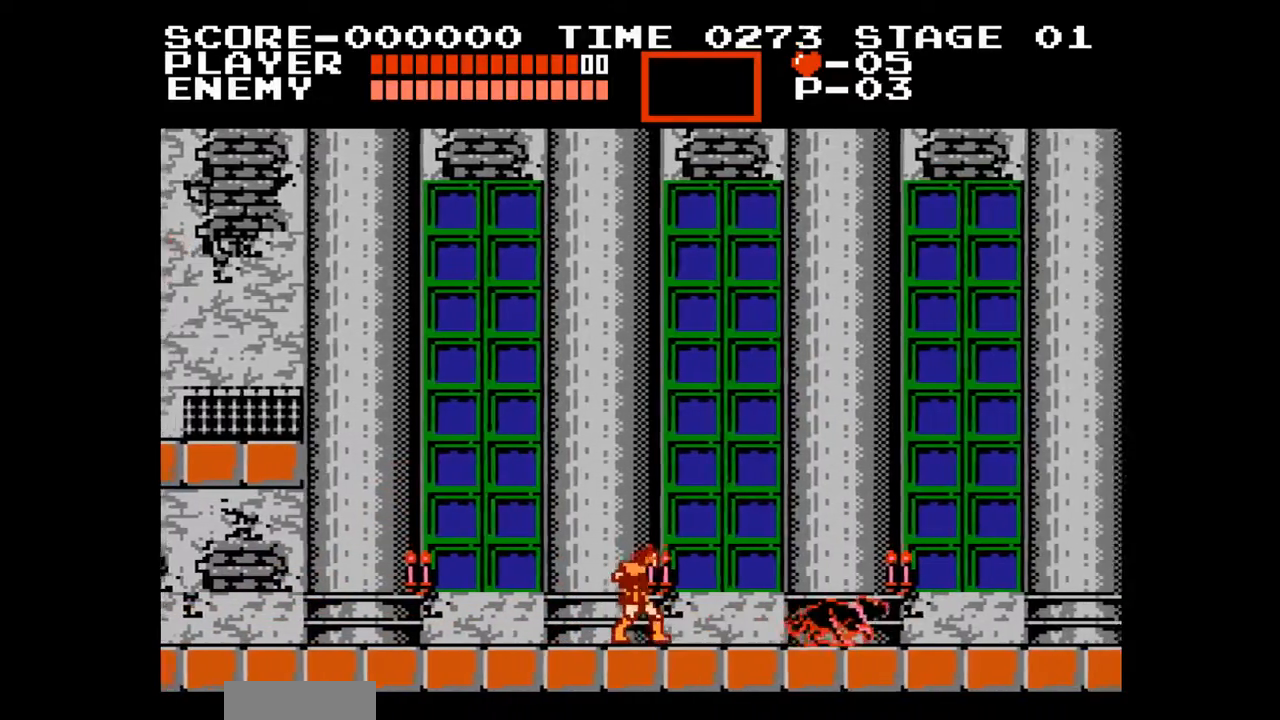
{"buttons": ["DPAD_RIGHT"], "events": []}
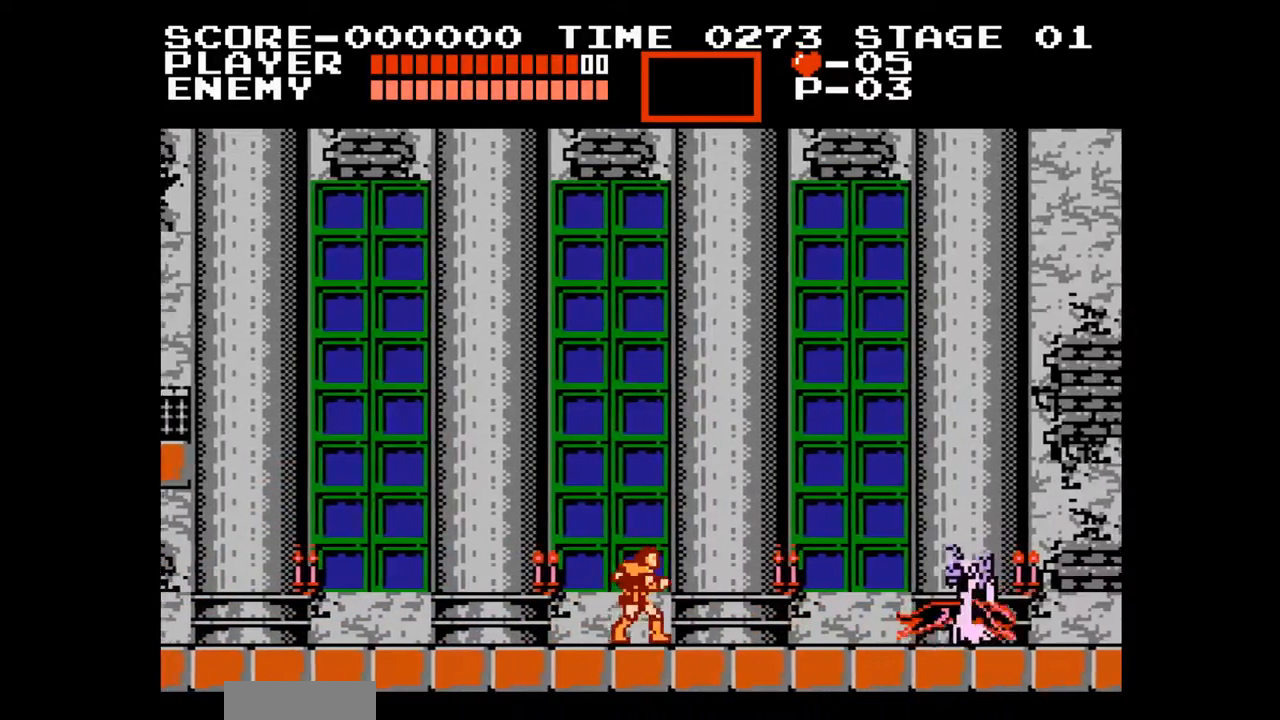
{"buttons": ["A", "DPAD_RIGHT"], "events": [[350, "A", "down"]]}
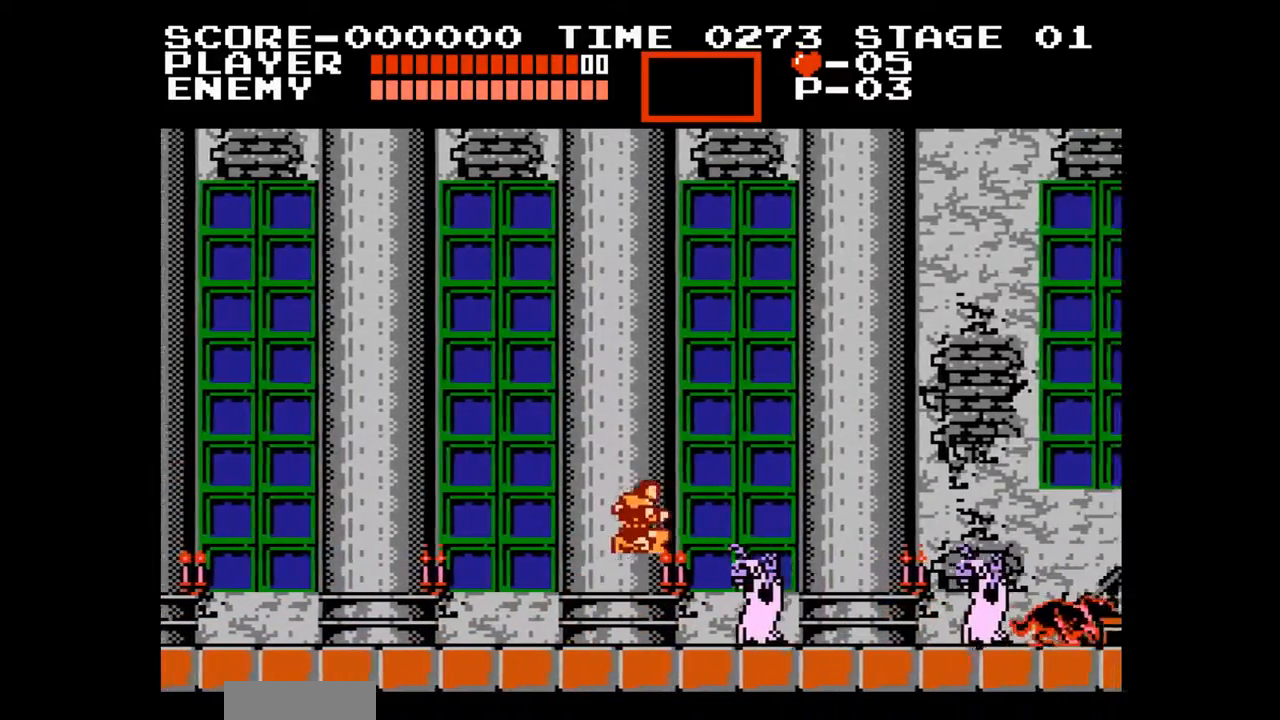
{"buttons": ["DPAD_RIGHT"], "events": [[17, "A", "up"], [267, "B", "down"], [417, "B", "up"]]}
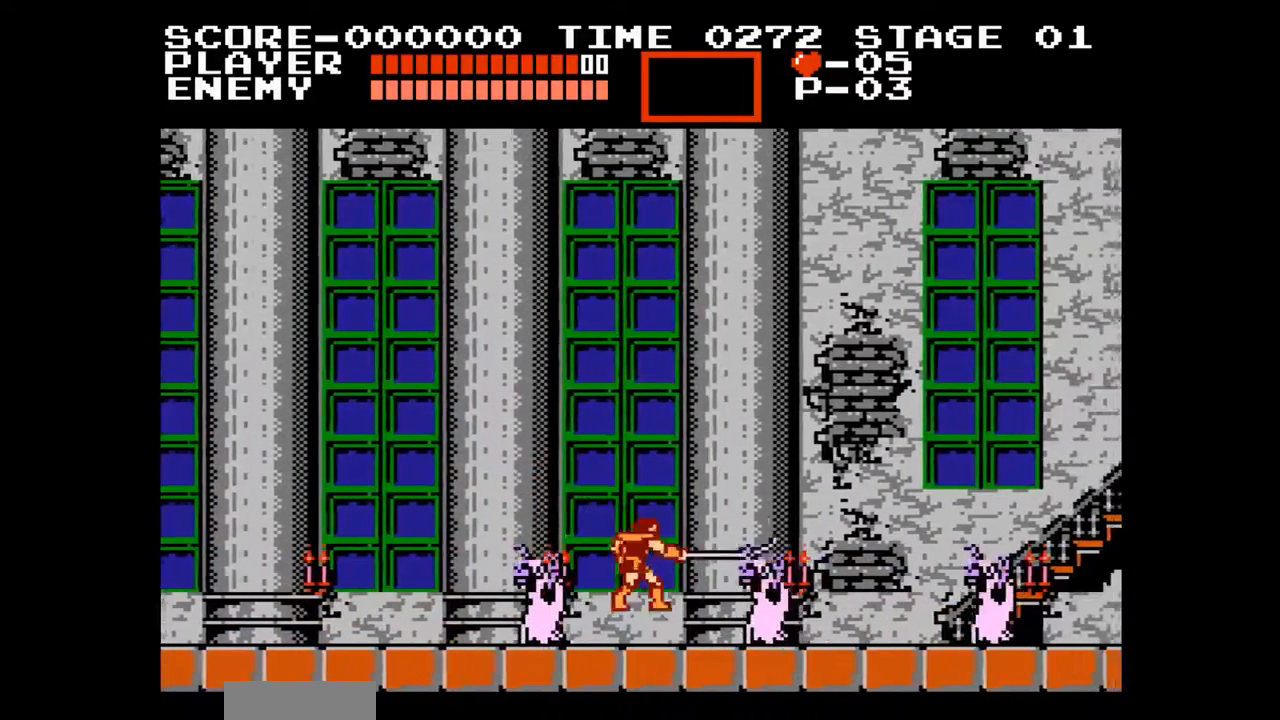
{"buttons": ["DPAD_RIGHT"], "events": []}
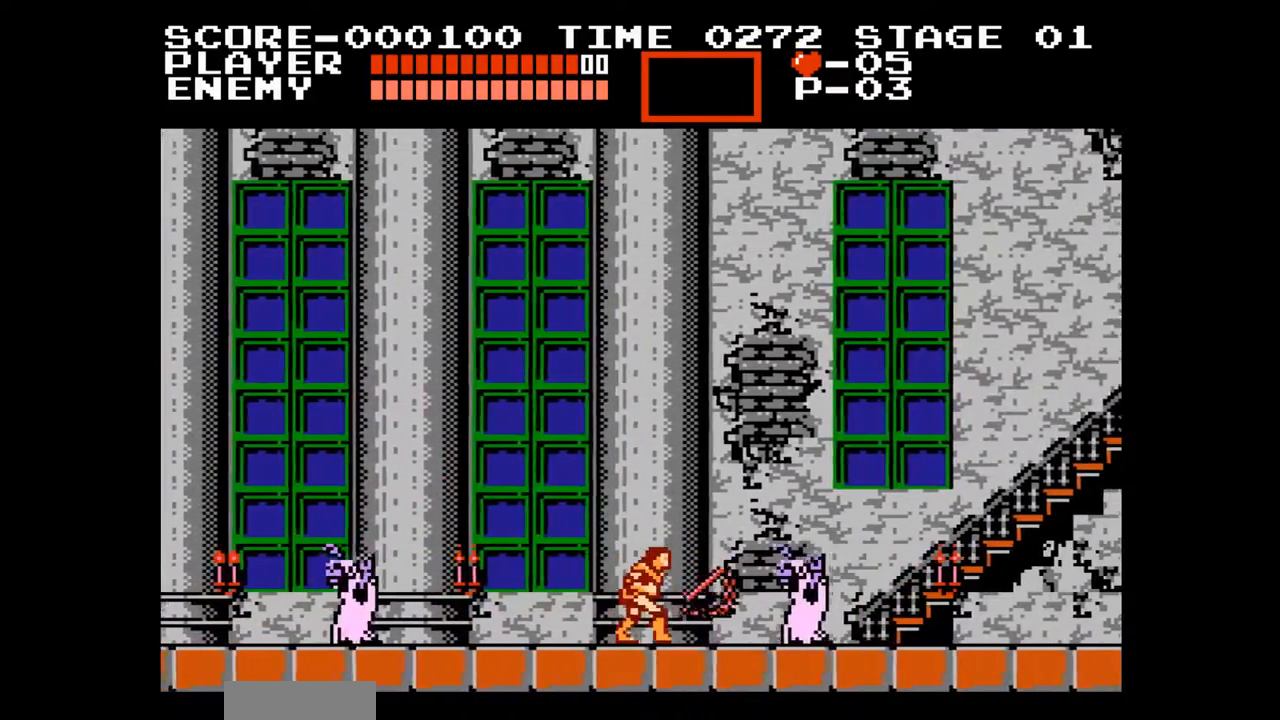
{"buttons": ["DPAD_RIGHT"], "events": [[83, "A", "down"], [233, "A", "up"]]}
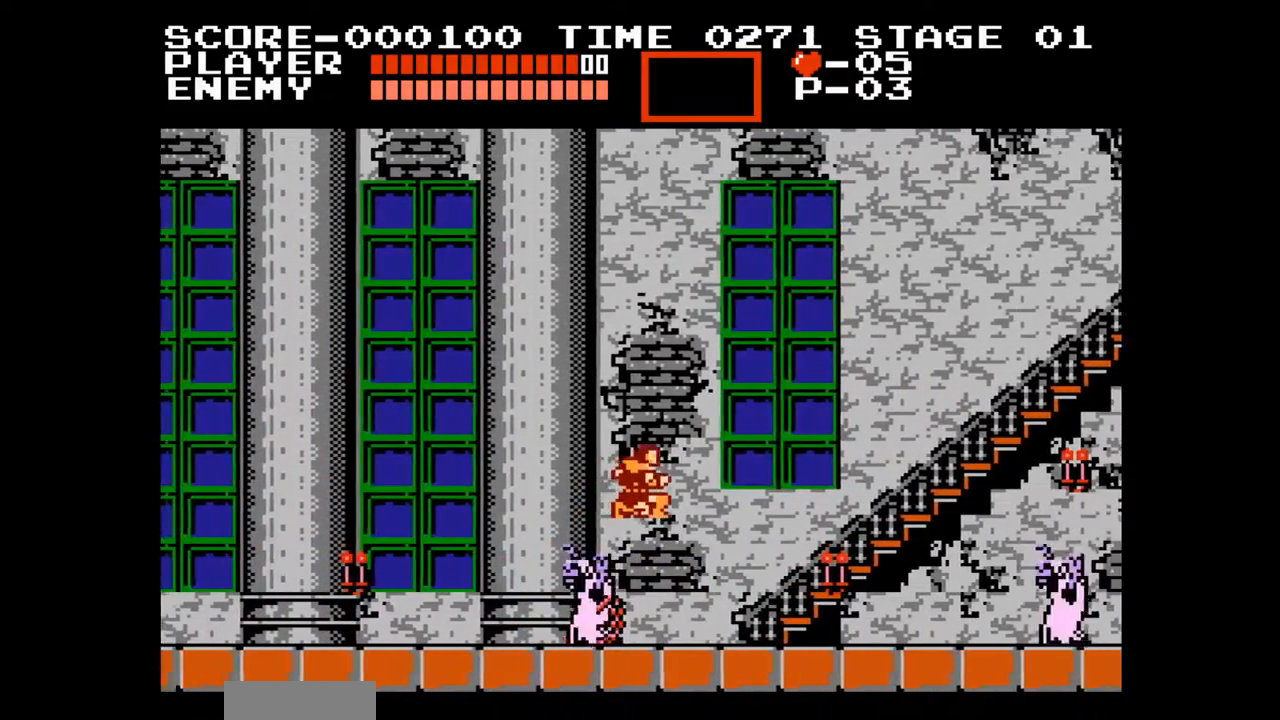
{"buttons": ["DPAD_UP", "DPAD_RIGHT"], "events": [[483, "DPAD_UP", "down"]]}
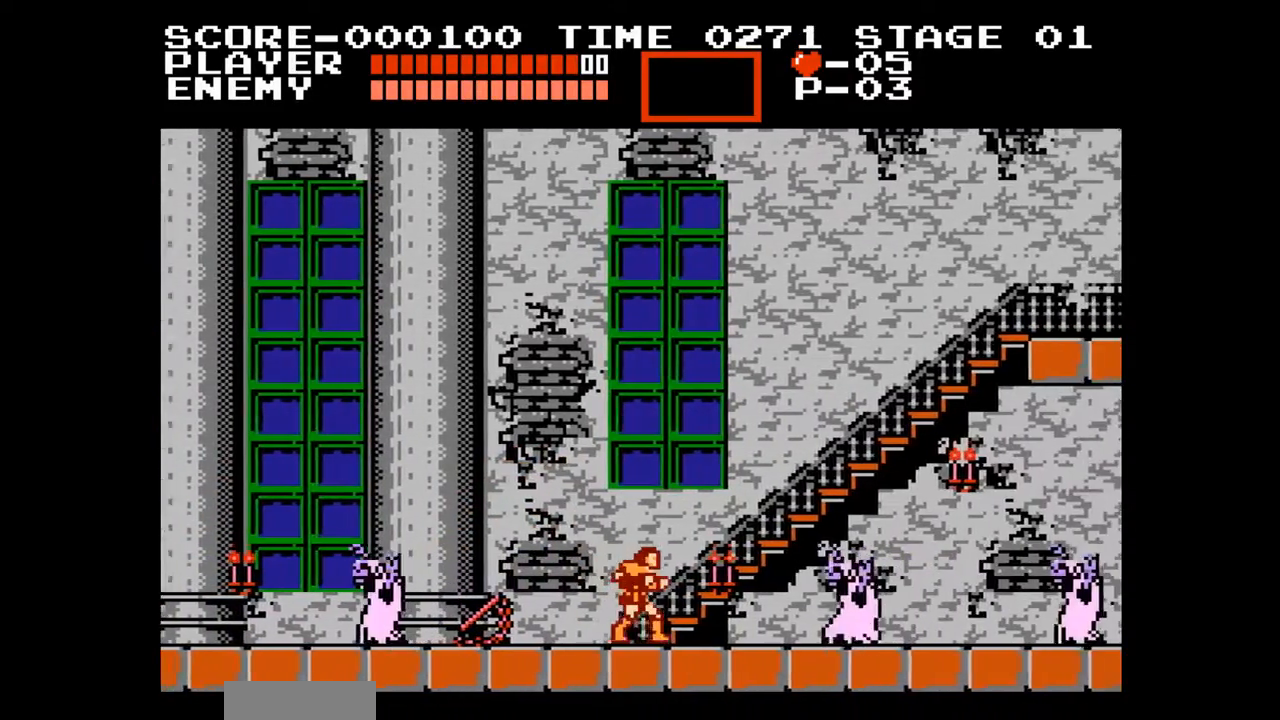
{"buttons": ["DPAD_UP"], "events": [[83, "DPAD_RIGHT", "up"]]}
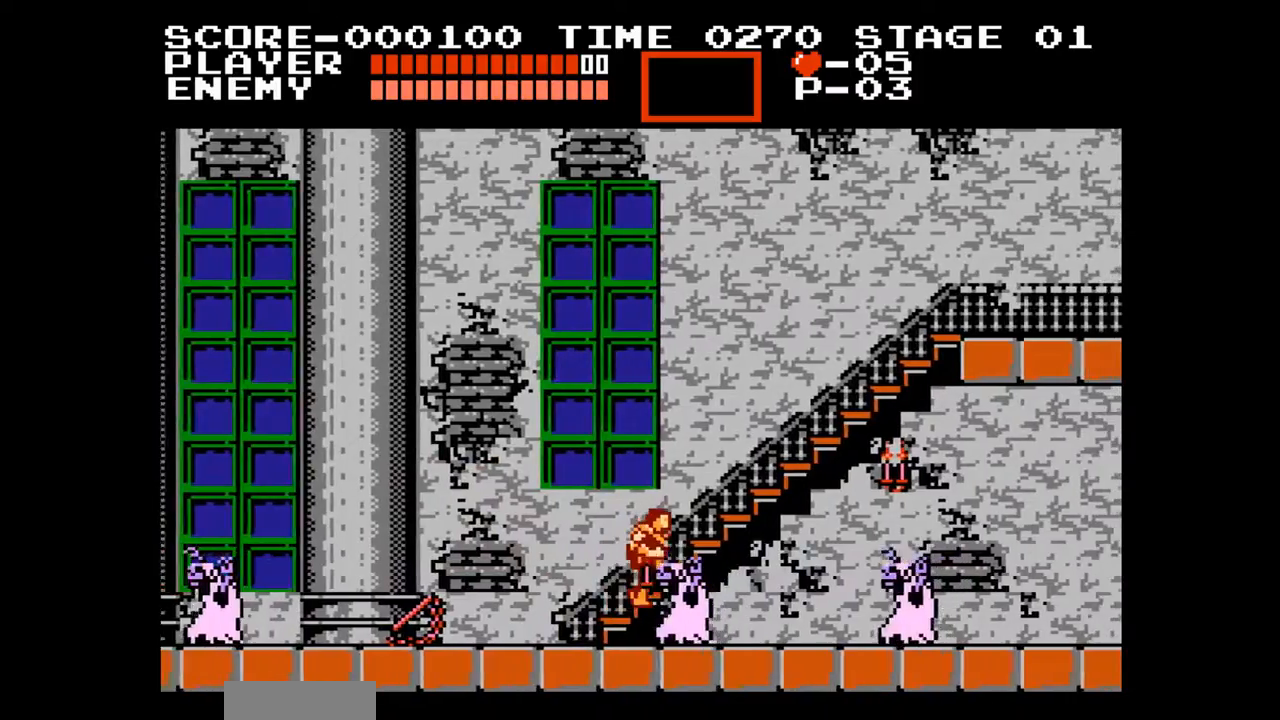
{"buttons": ["DPAD_UP"], "events": []}
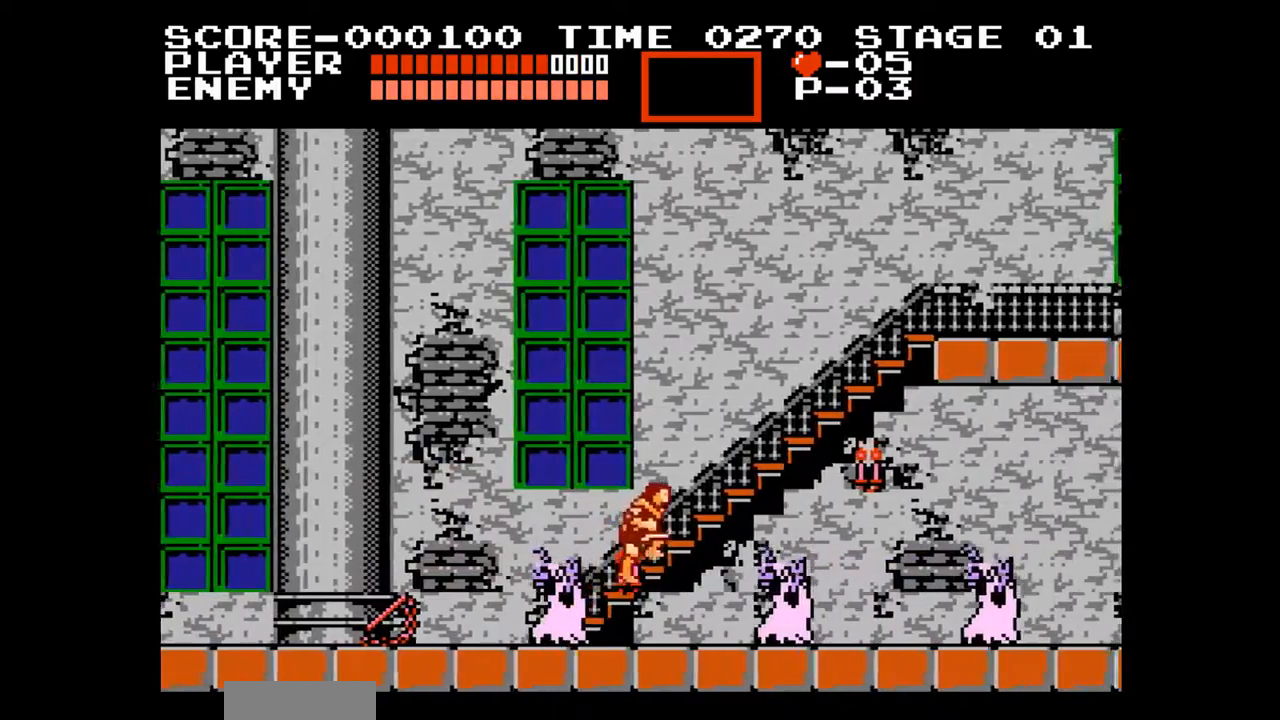
{"buttons": ["DPAD_UP"], "events": []}
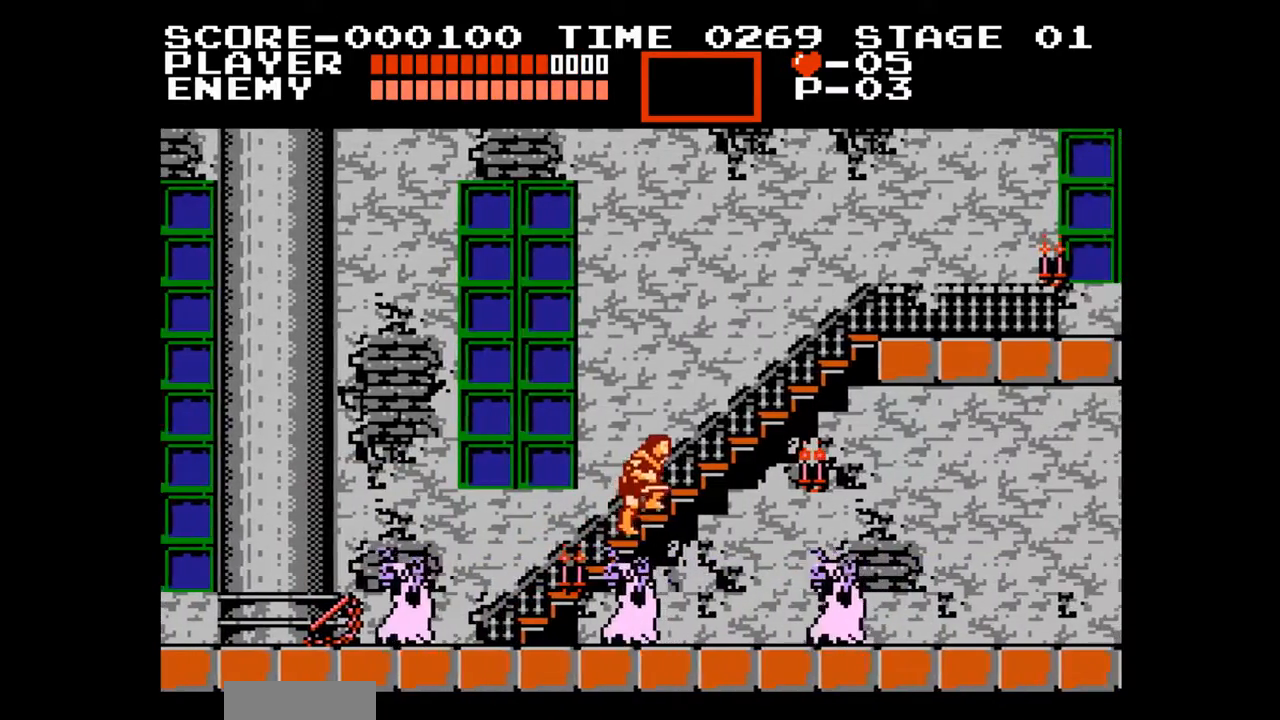
{"buttons": ["DPAD_UP"], "events": []}
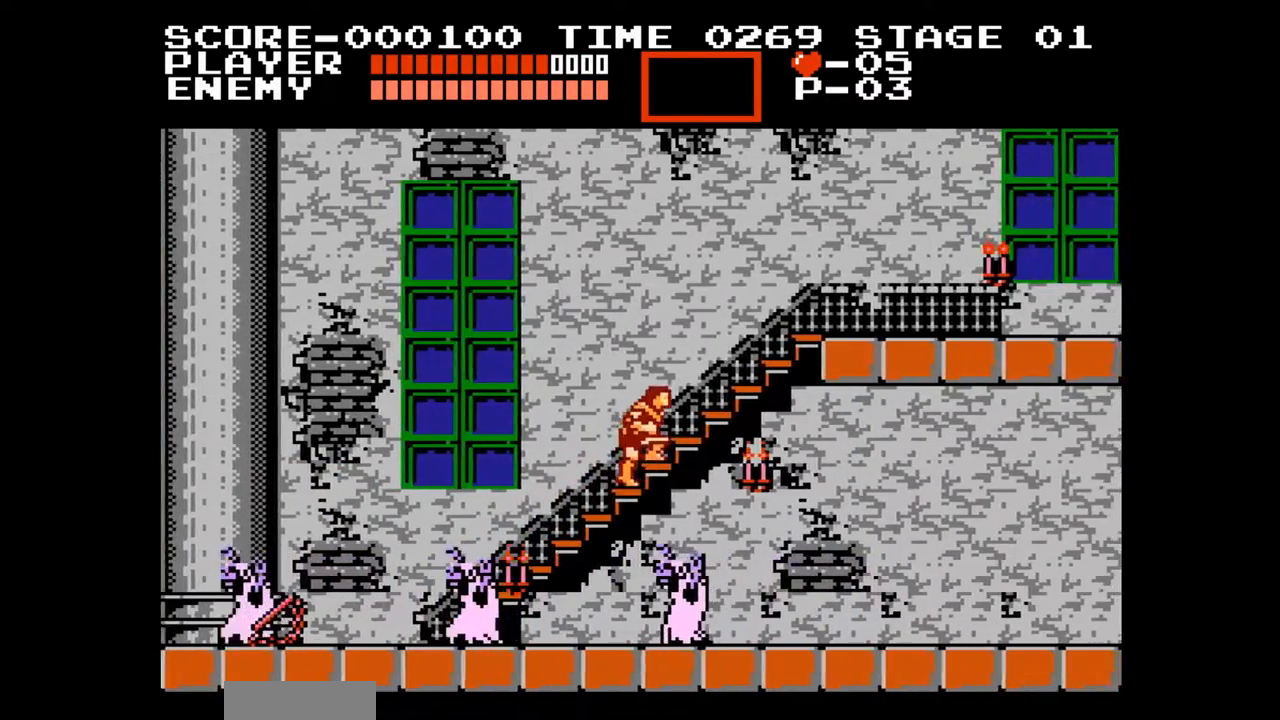
{"buttons": ["DPAD_UP"], "events": []}
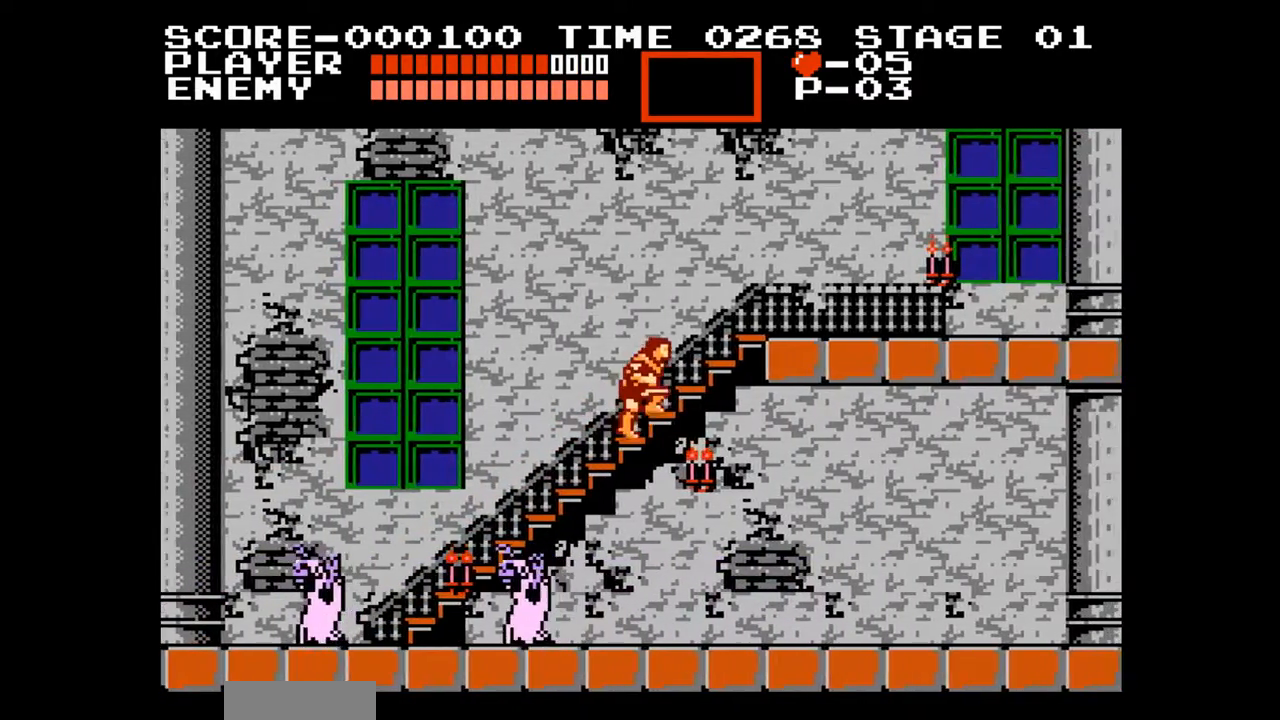
{"buttons": ["DPAD_UP"], "events": []}
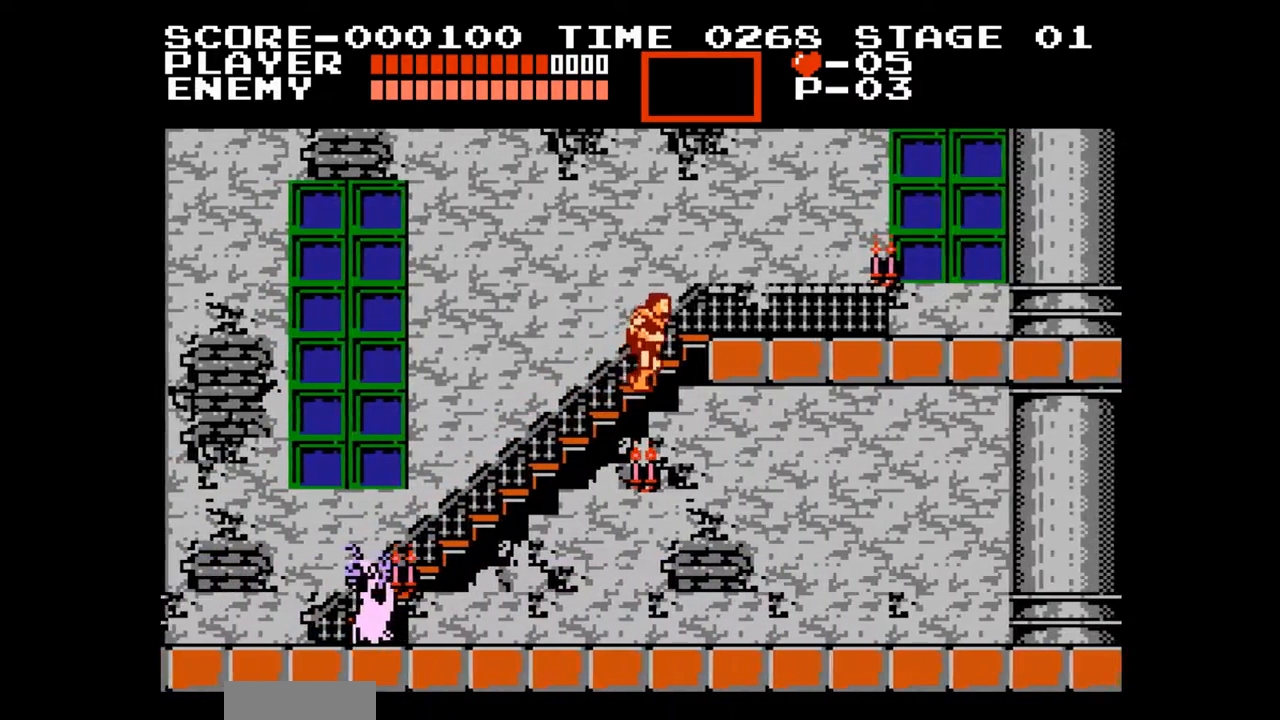
{"buttons": ["DPAD_UP", "DPAD_RIGHT"], "events": [[167, "DPAD_RIGHT", "down"]]}
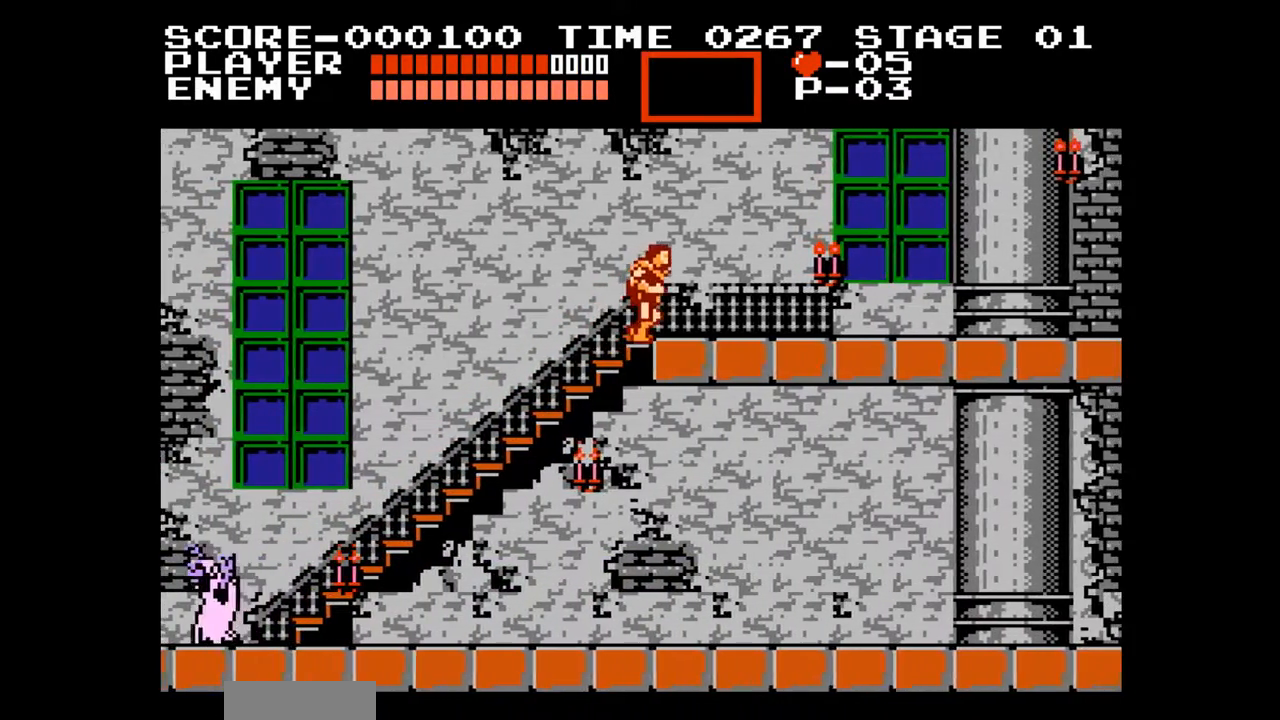
{"buttons": ["DPAD_RIGHT"], "events": [[17, "DPAD_UP", "up"]]}
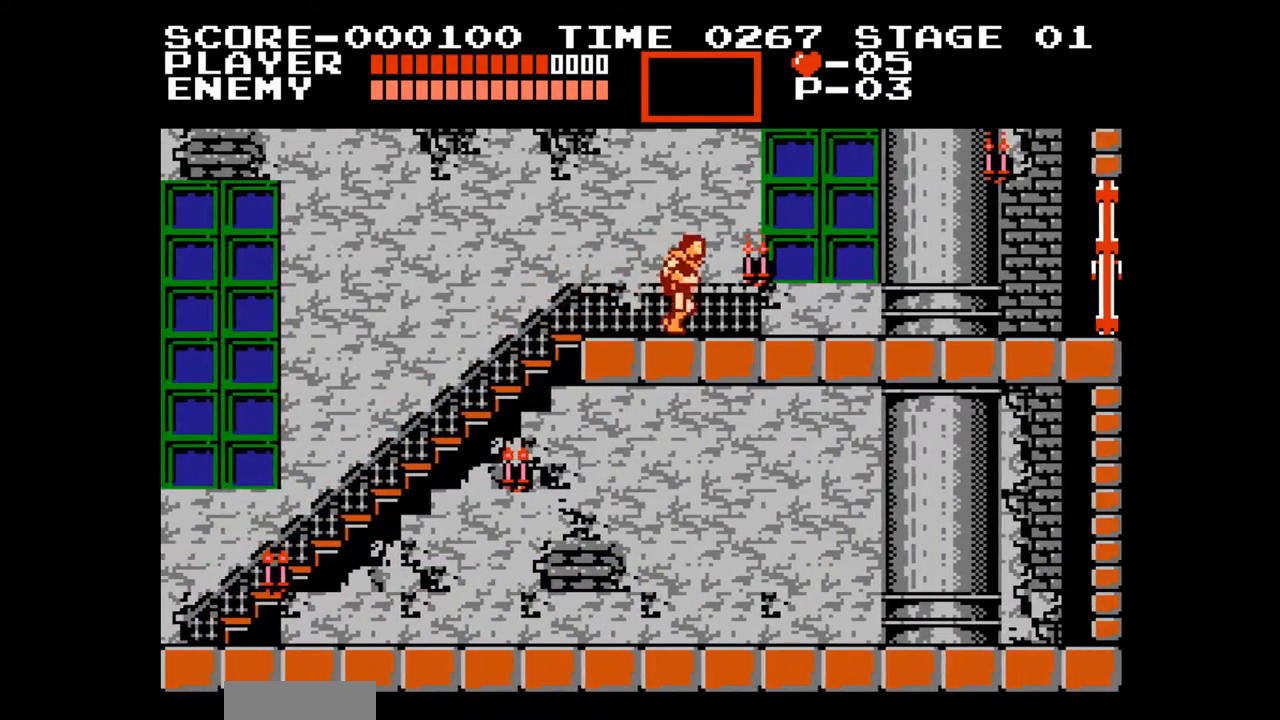
{"buttons": ["A", "DPAD_RIGHT"], "events": [[467, "A", "down"]]}
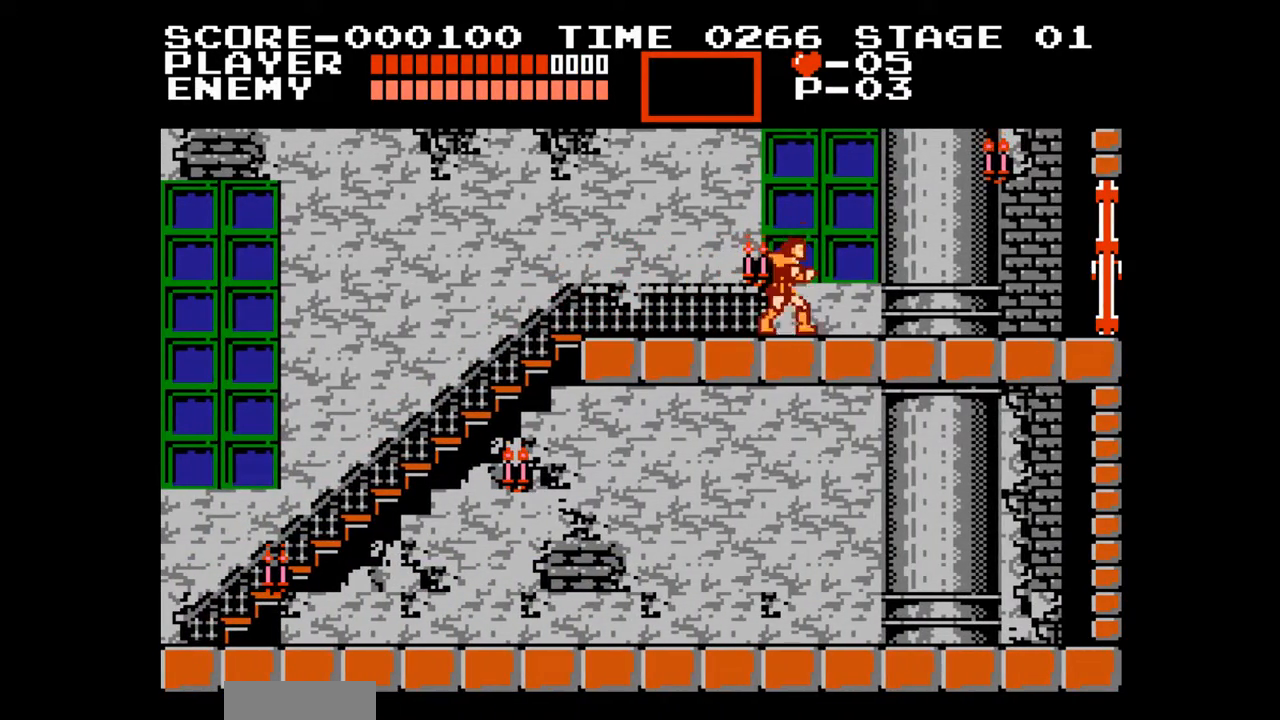
{"buttons": ["DPAD_RIGHT"], "events": [[67, "B", "down"], [100, "A", "up"], [150, "B", "up"]]}
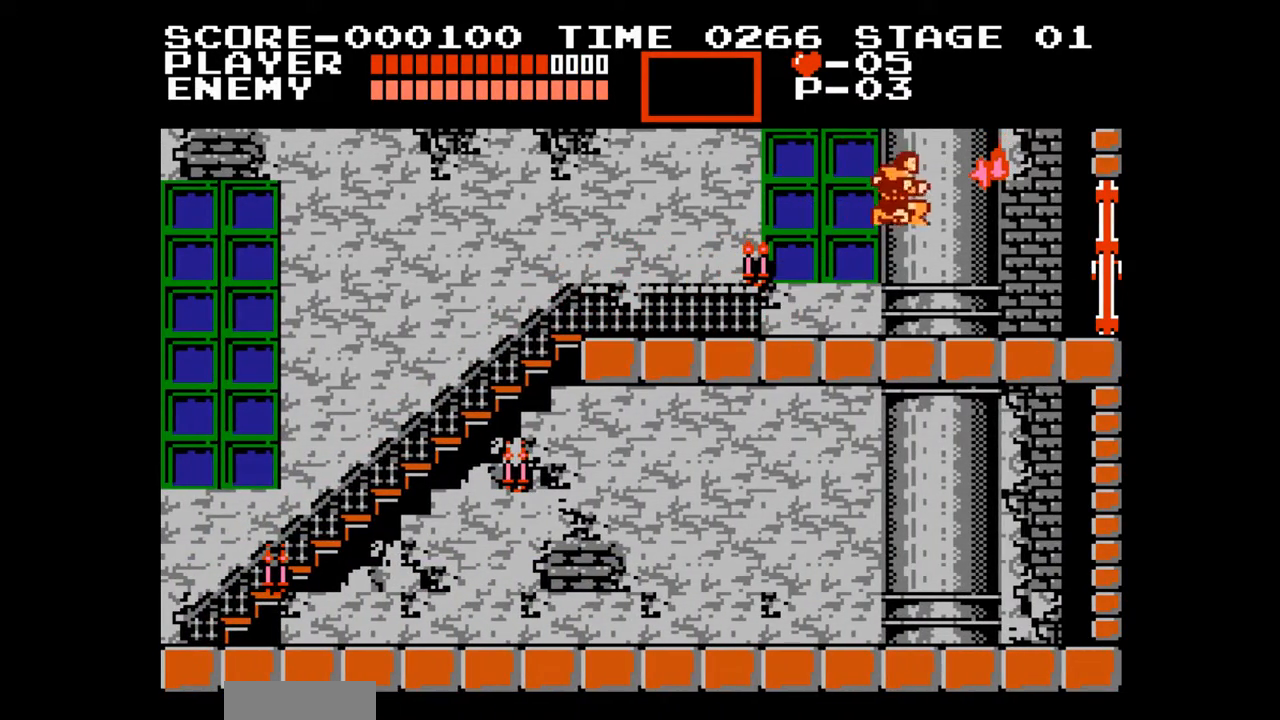
{"buttons": ["DPAD_RIGHT"], "events": []}
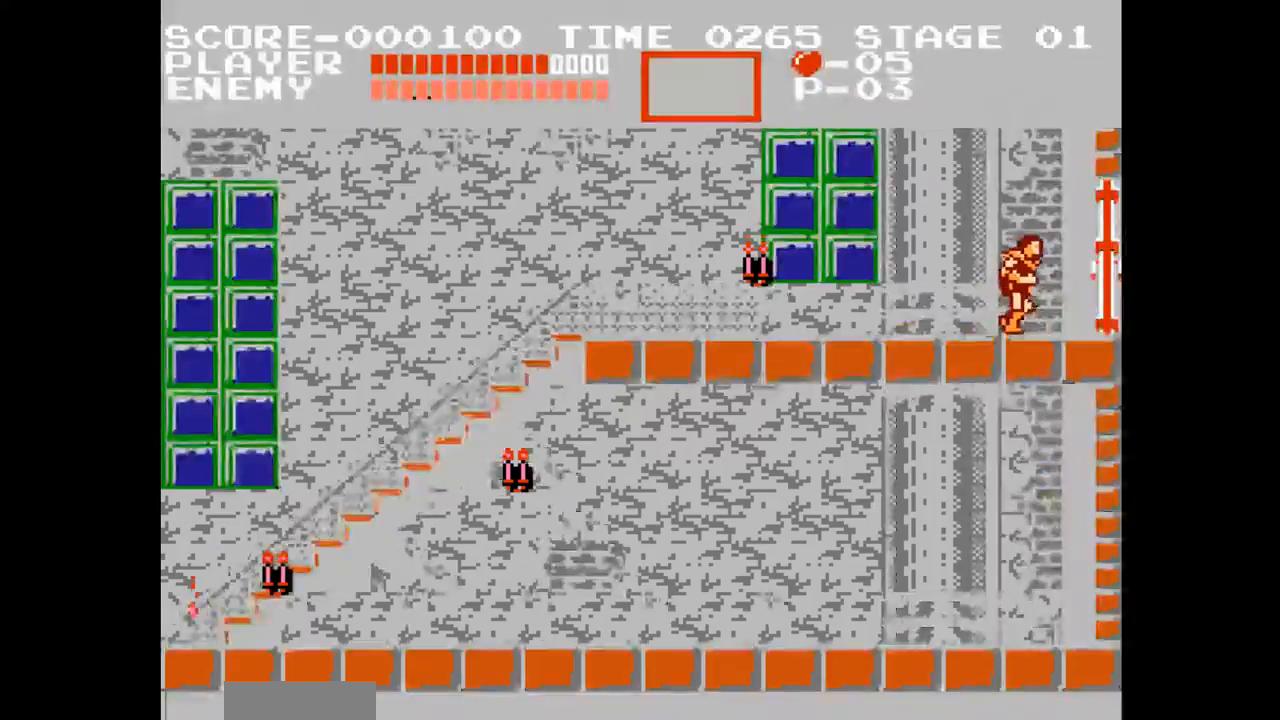
{"buttons": ["DPAD_RIGHT"], "events": []}
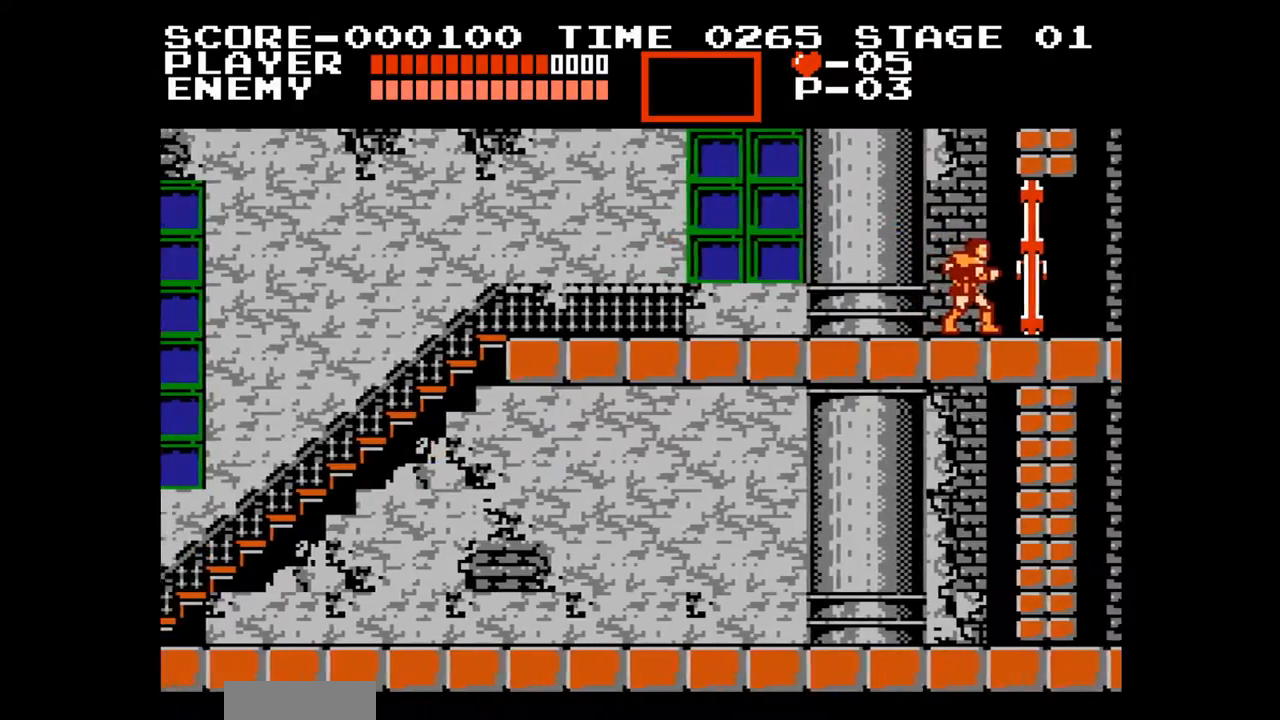
{"buttons": [], "events": [[300, "DPAD_RIGHT", "up"]]}